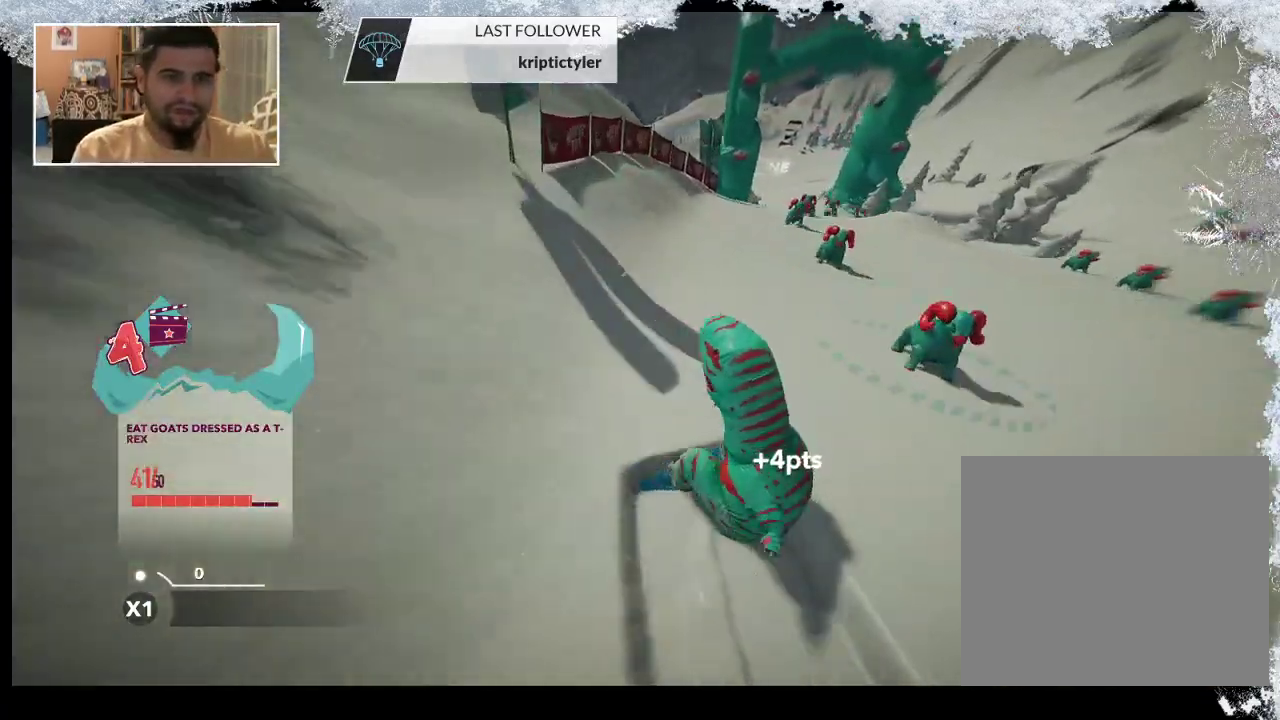
Gameplay with a controller (PlayStation layout); each line is a JSON object with the inputs held at the frame after it. "events" lists button and stick changes between this image and that frame as [ms after this image, input, new state], when the widget could be followed in between.
{"buttons": [], "left_stick": "down-left", "right_stick": "down-right", "events": [[467, "left_stick", "down-left"]]}
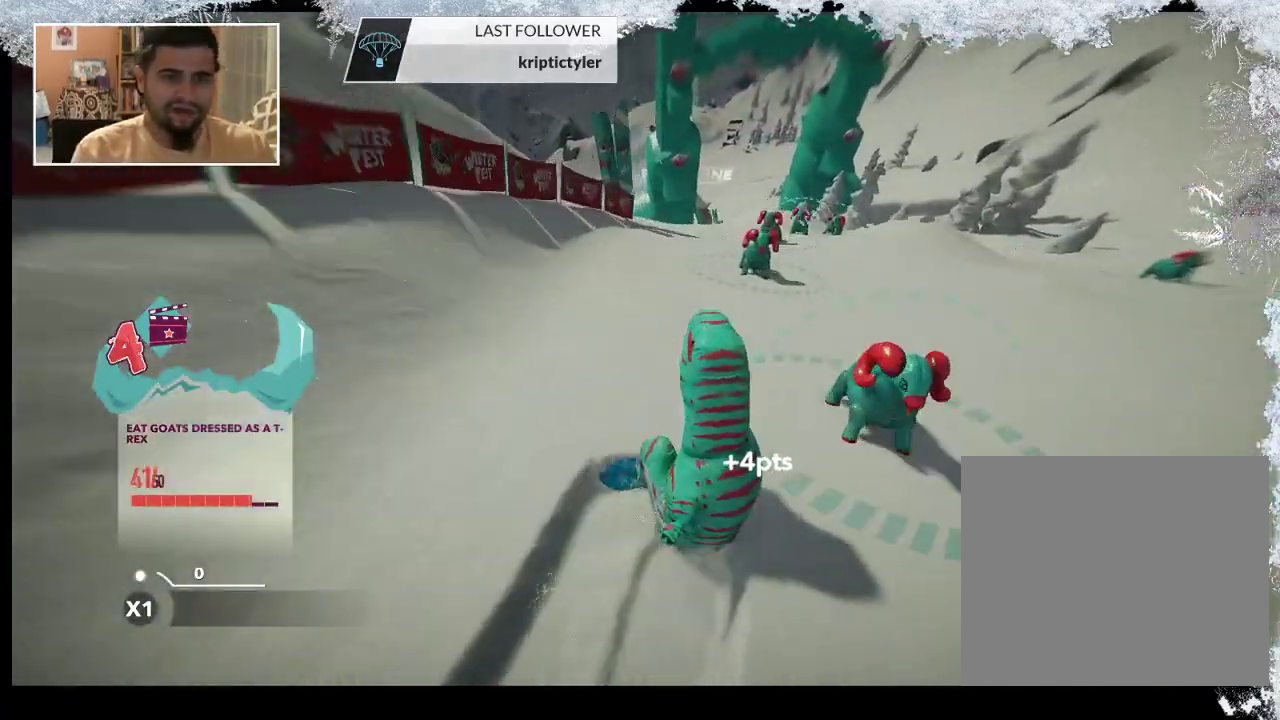
{"buttons": [], "left_stick": "center", "right_stick": "down-right", "events": [[500, "left_stick", "center"]]}
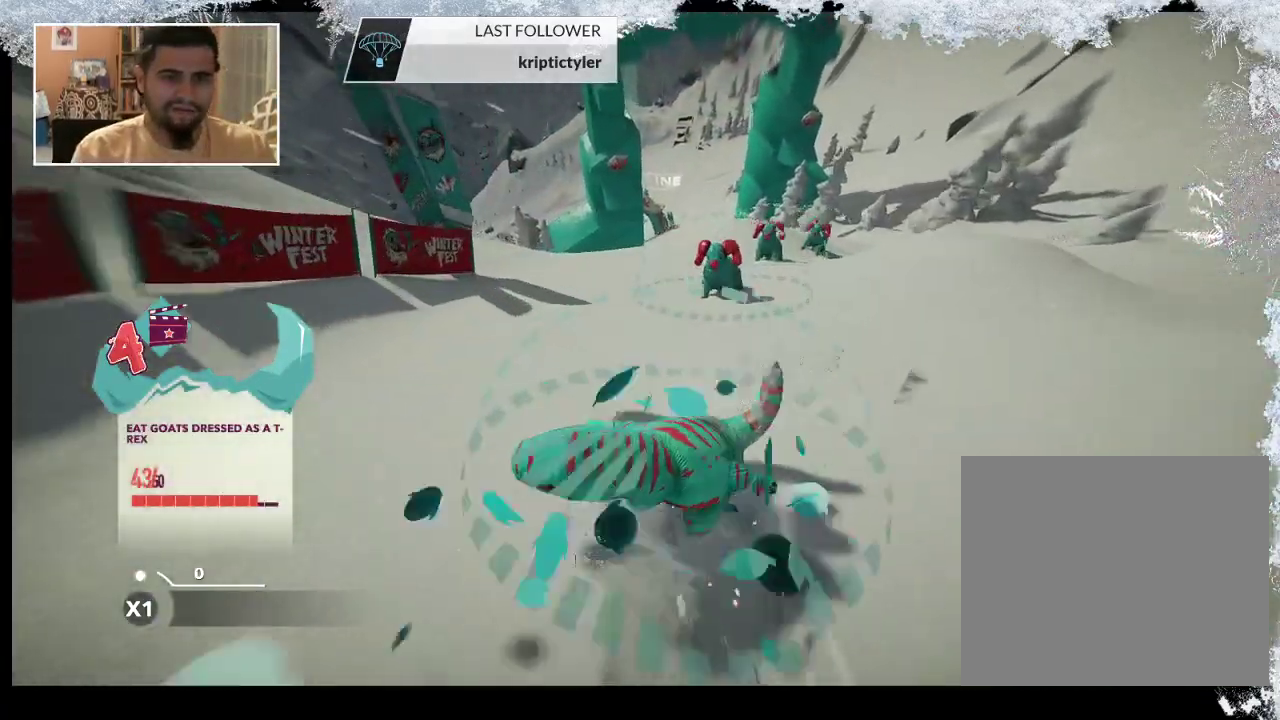
{"buttons": [], "left_stick": "right", "right_stick": "down-right", "events": [[100, "left_stick", "right"]]}
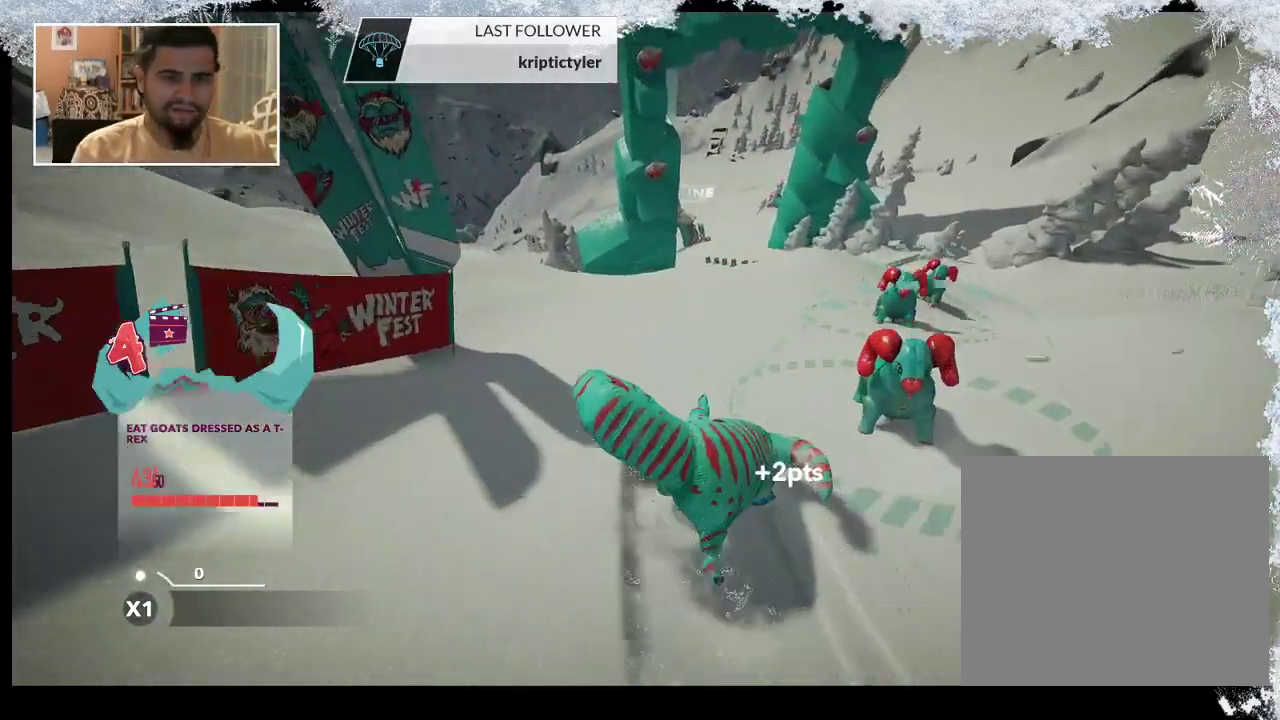
{"buttons": [], "left_stick": "right", "right_stick": "center", "events": [[267, "right_stick", "center"]]}
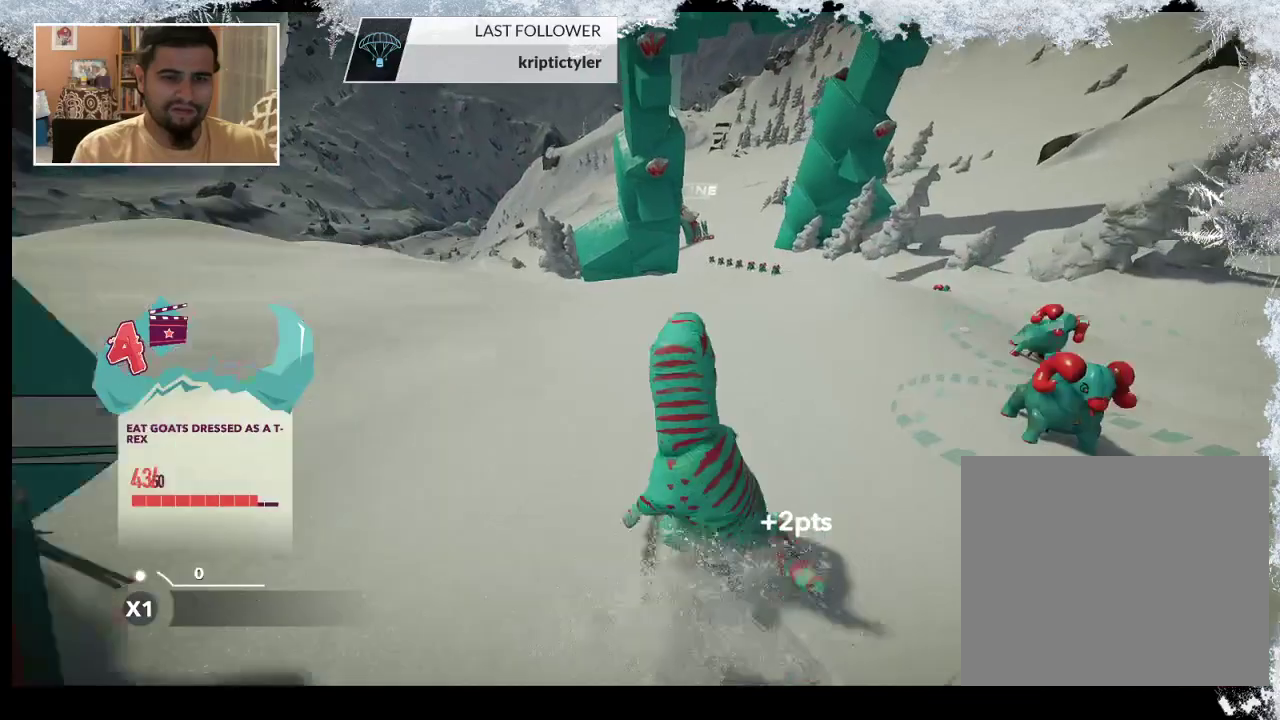
{"buttons": [], "left_stick": "right", "right_stick": "center", "events": []}
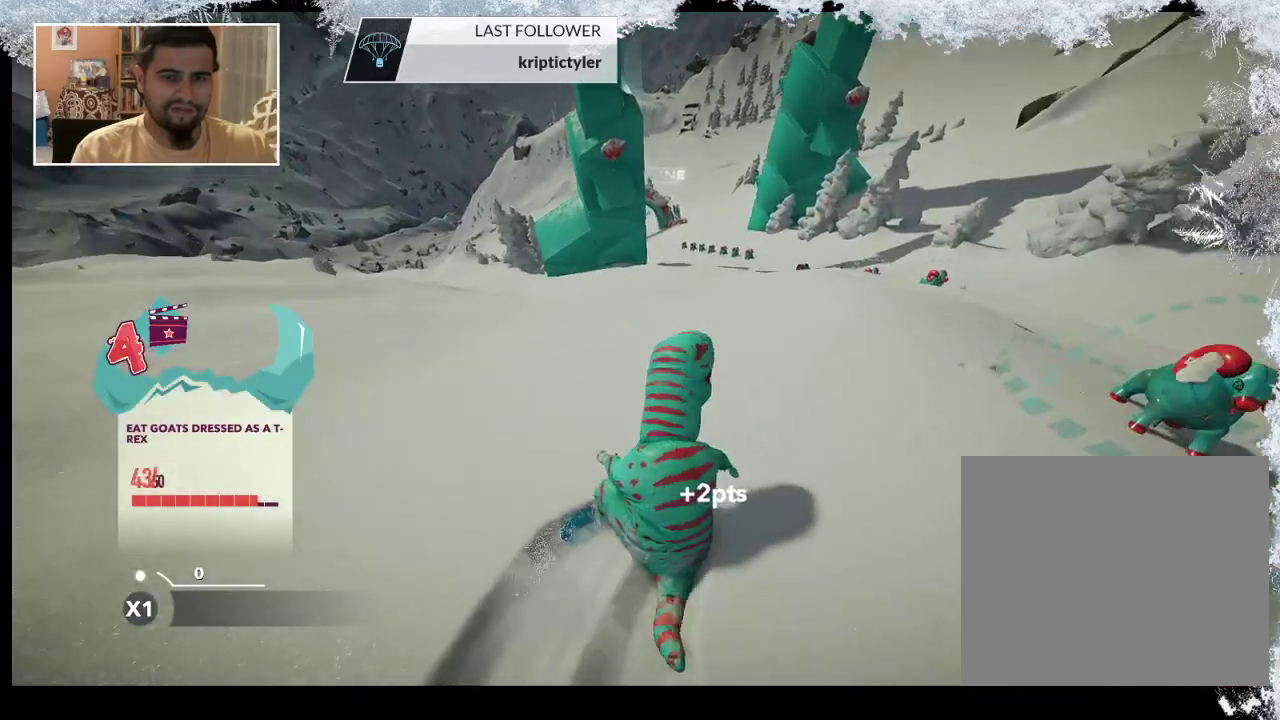
{"buttons": [], "left_stick": "center", "right_stick": "center", "events": [[367, "left_stick", "center"]]}
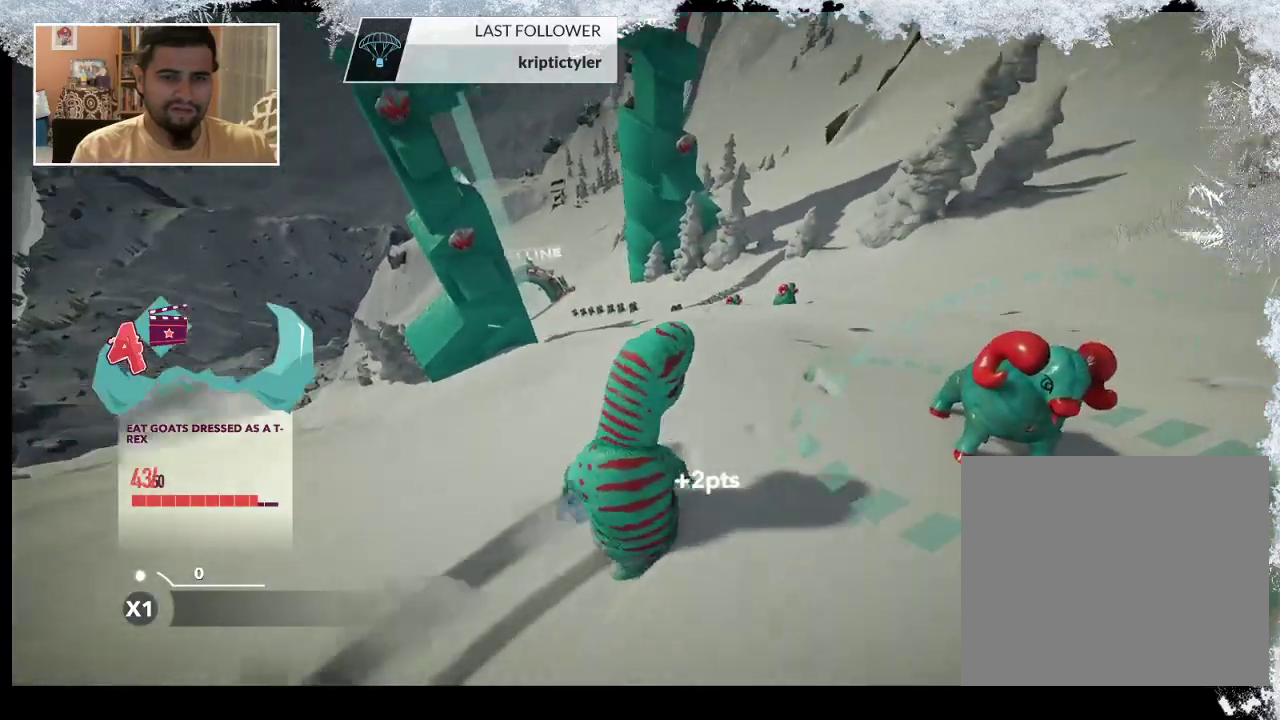
{"buttons": [], "left_stick": "center", "right_stick": "center", "events": [[267, "left_stick", "right"], [467, "left_stick", "center"]]}
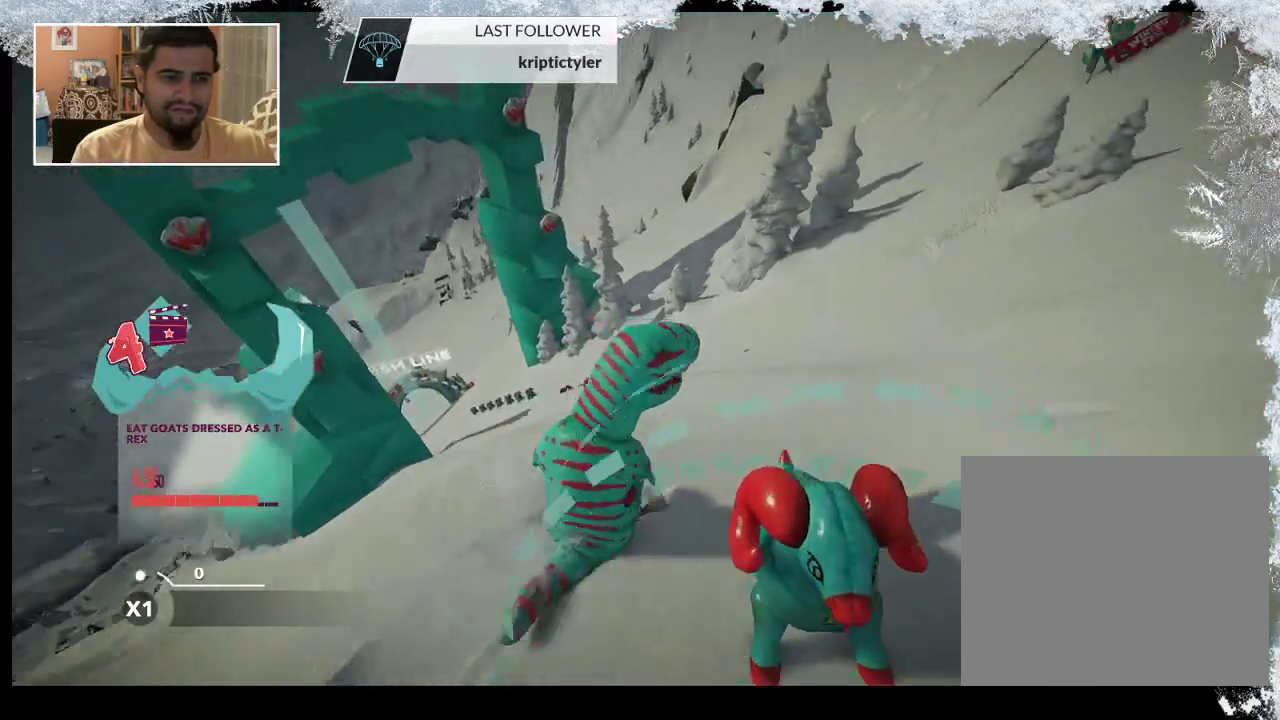
{"buttons": [], "left_stick": "left", "right_stick": "center", "events": [[133, "left_stick", "left"]]}
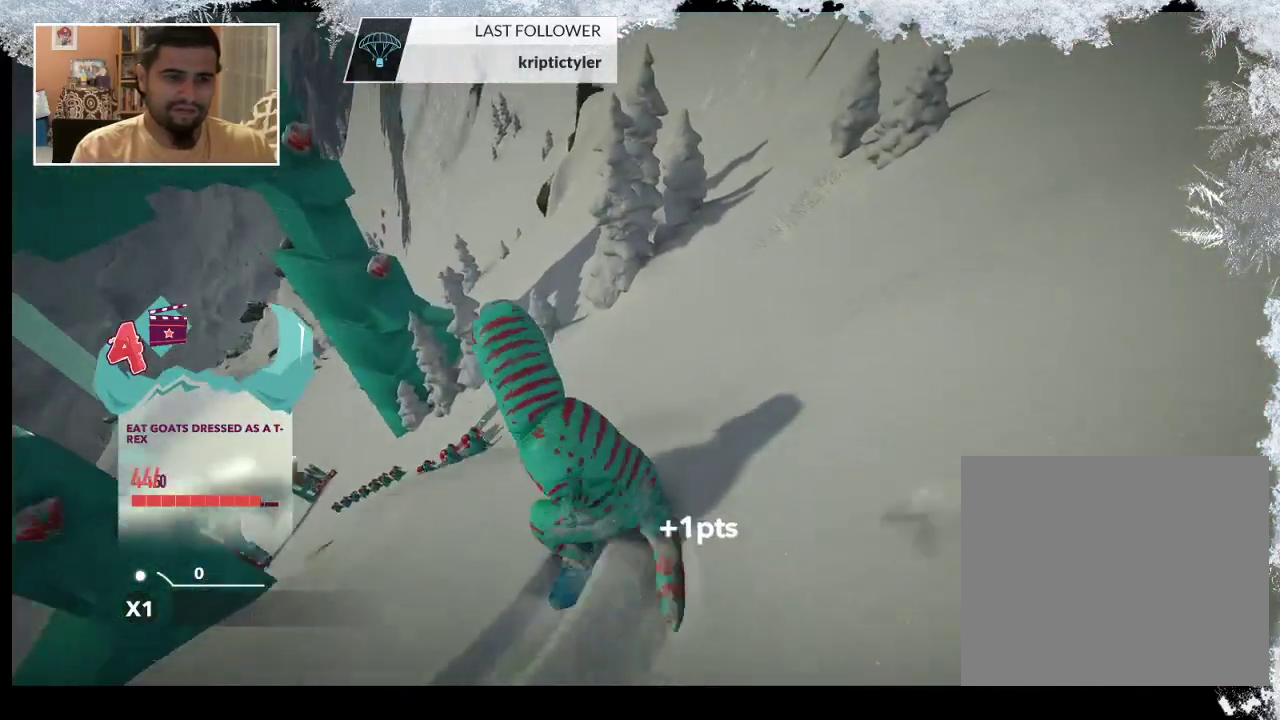
{"buttons": [], "left_stick": "left", "right_stick": "center", "events": []}
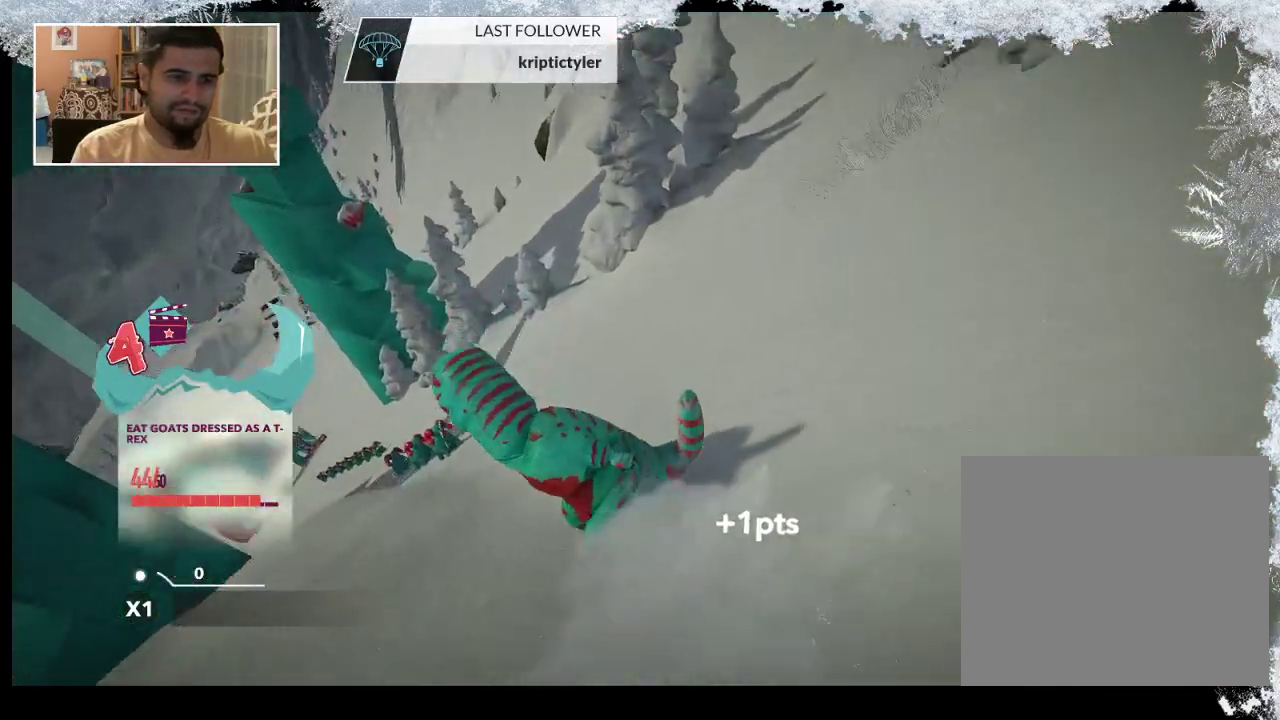
{"buttons": [], "left_stick": "right", "right_stick": "center", "events": [[33, "left_stick", "center"], [400, "left_stick", "right"]]}
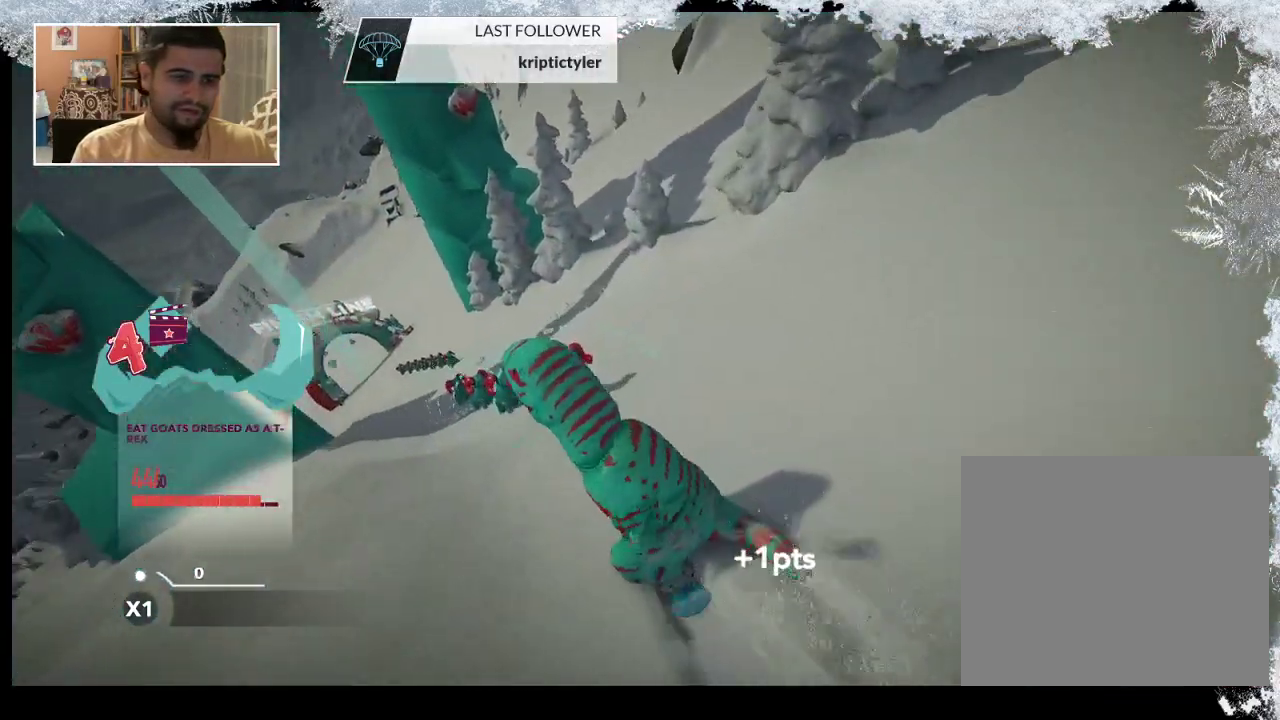
{"buttons": [], "left_stick": "left", "right_stick": "center", "events": [[67, "left_stick", "center"], [133, "left_stick", "left"]]}
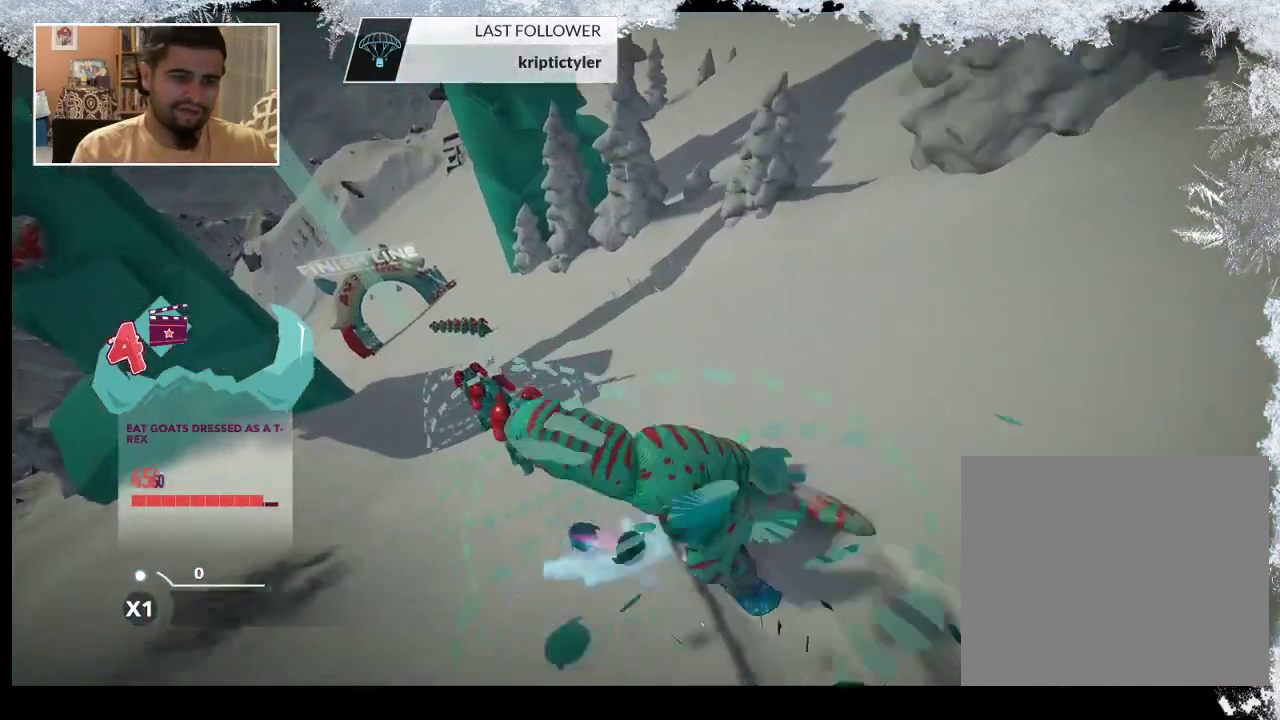
{"buttons": [], "left_stick": "left", "right_stick": "center", "events": [[33, "left_stick", "center"], [367, "left_stick", "left"]]}
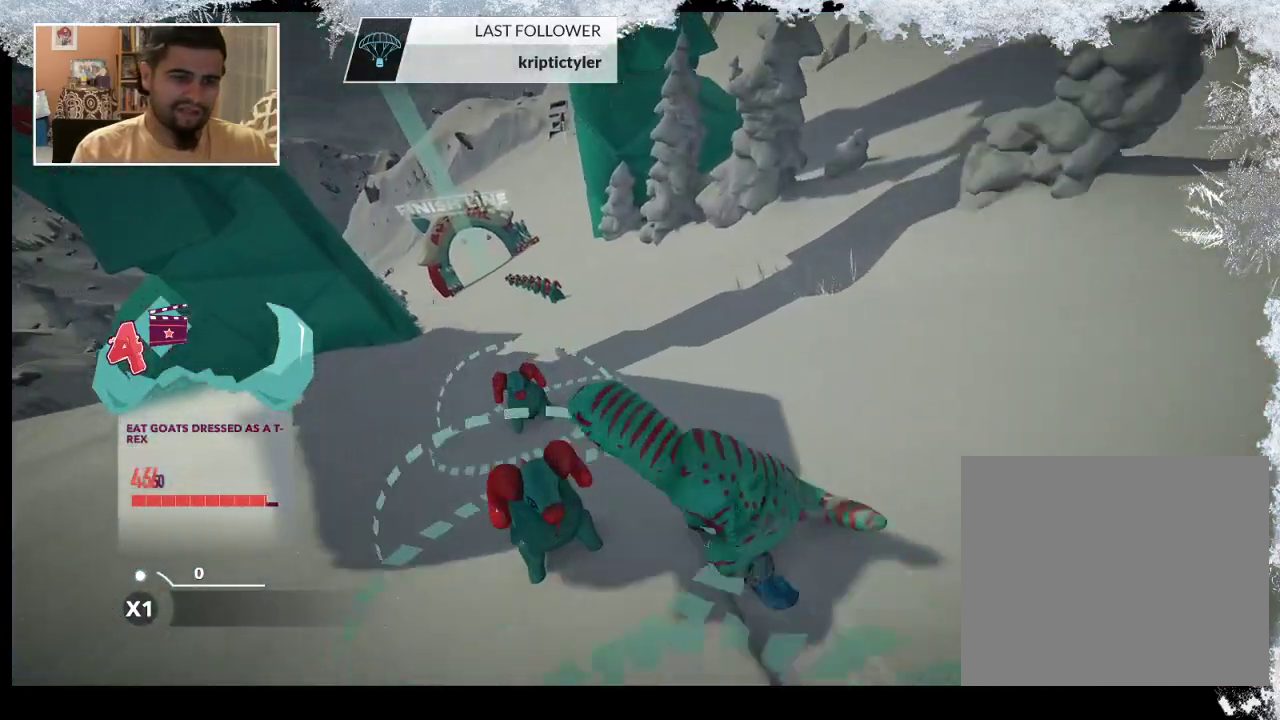
{"buttons": [], "left_stick": "right", "right_stick": "center", "events": [[100, "left_stick", "center"], [233, "left_stick", "right"]]}
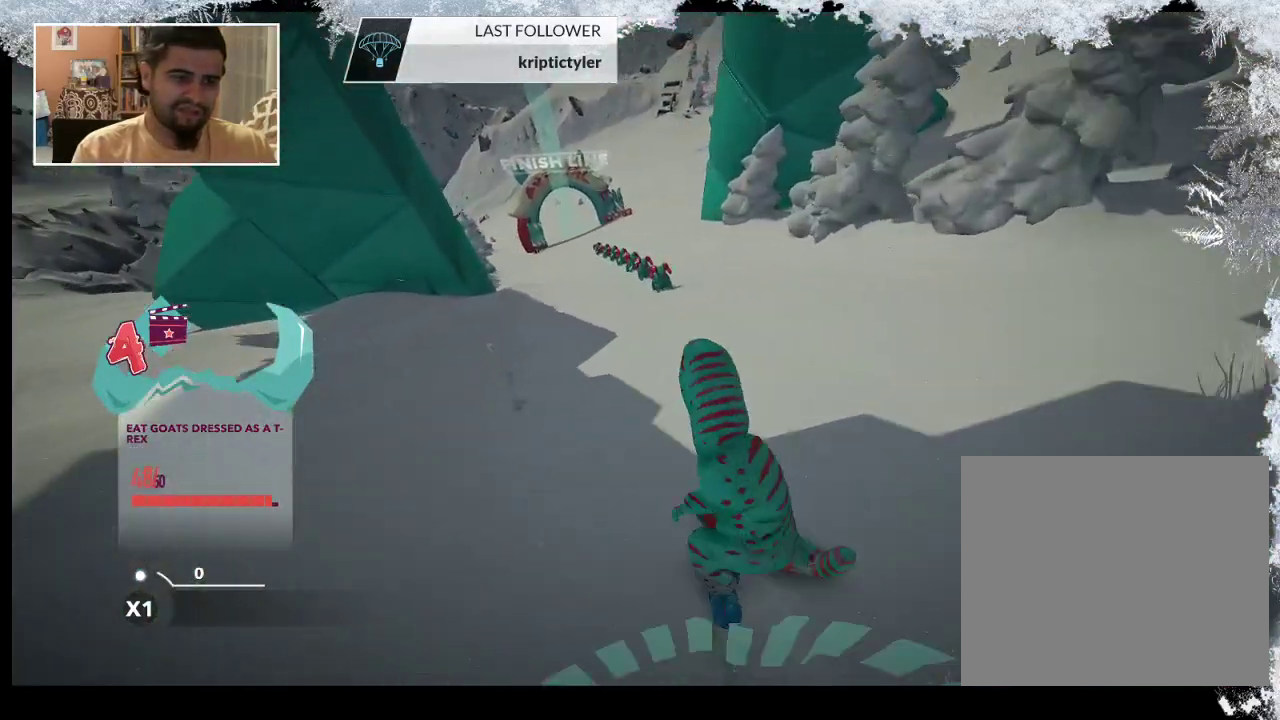
{"buttons": [], "left_stick": "right", "right_stick": "center", "events": [[67, "left_stick", "center"], [433, "left_stick", "right"]]}
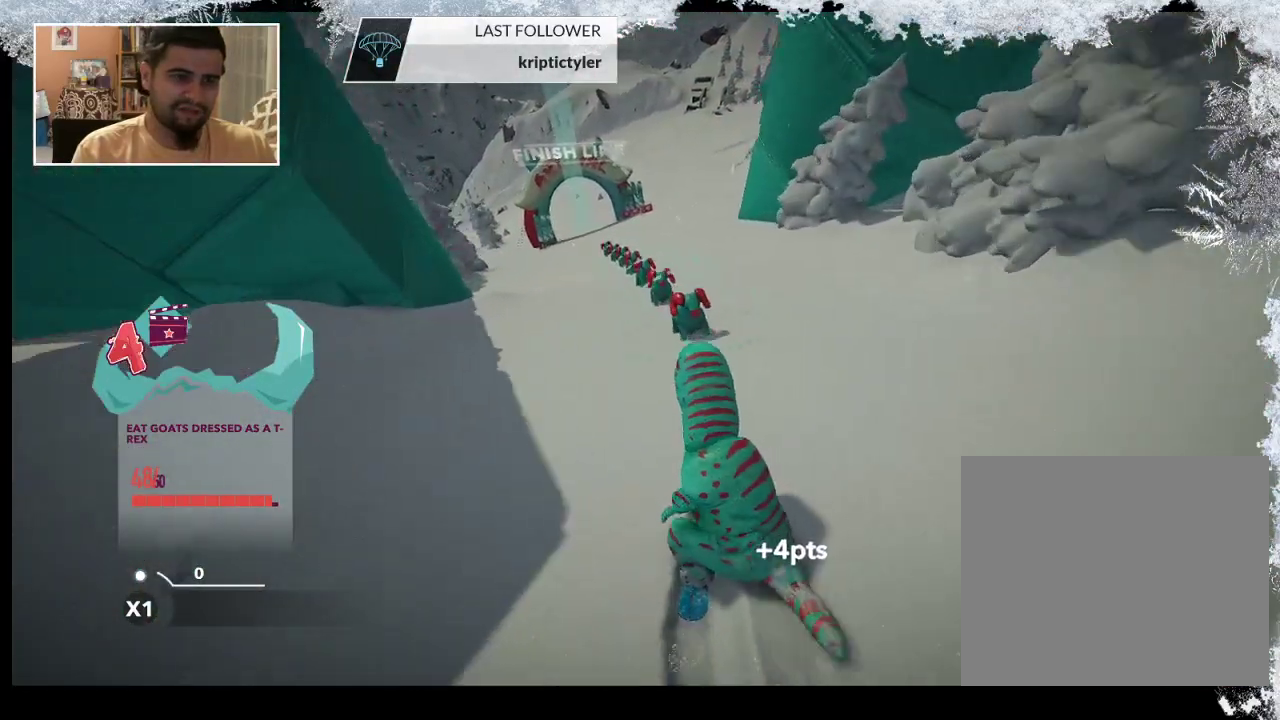
{"buttons": [], "left_stick": "left", "right_stick": "center", "events": [[67, "left_stick", "center"], [167, "left_stick", "left"]]}
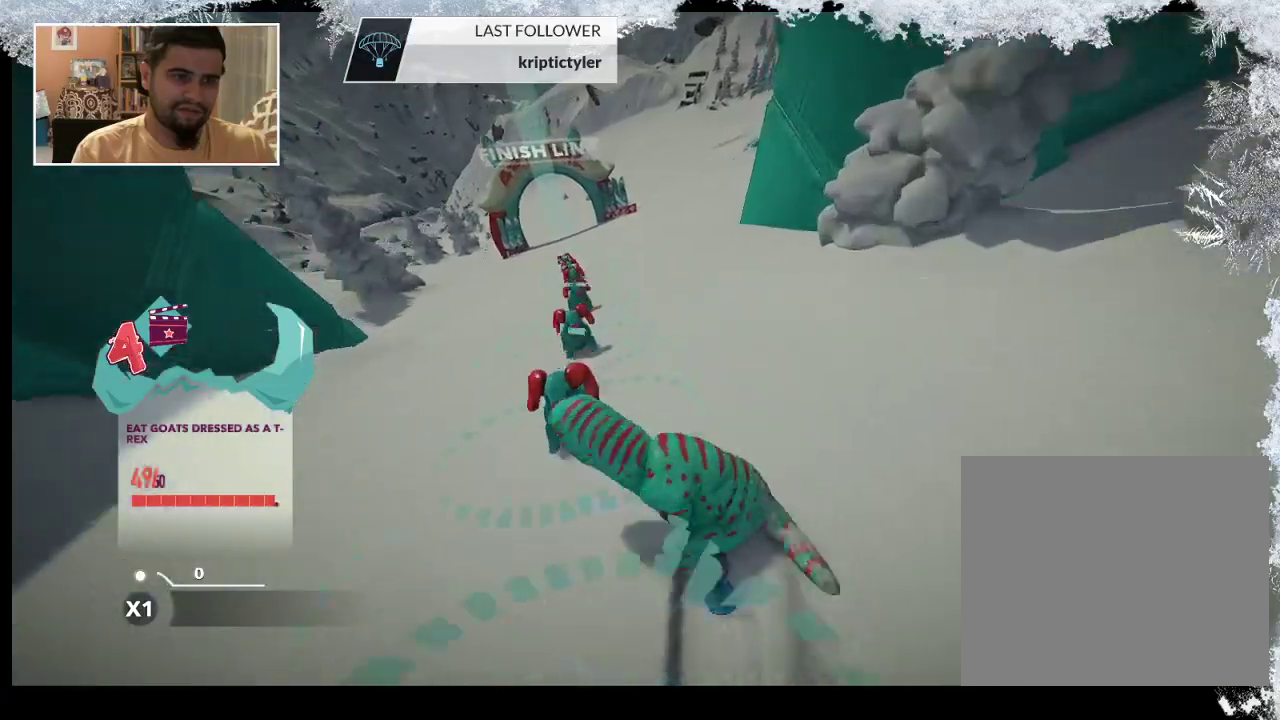
{"buttons": [], "left_stick": "right", "right_stick": "center", "events": [[267, "left_stick", "center"], [467, "left_stick", "right"]]}
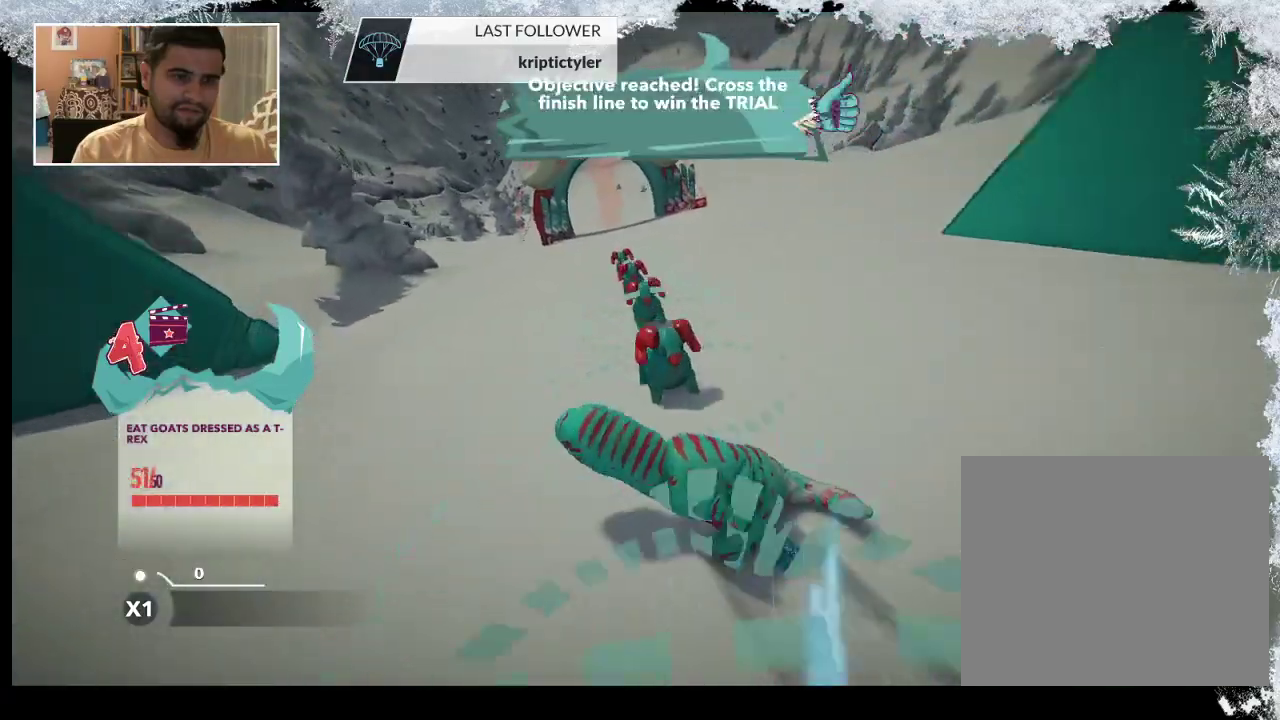
{"buttons": [], "left_stick": "left", "right_stick": "center", "events": [[400, "left_stick", "left"]]}
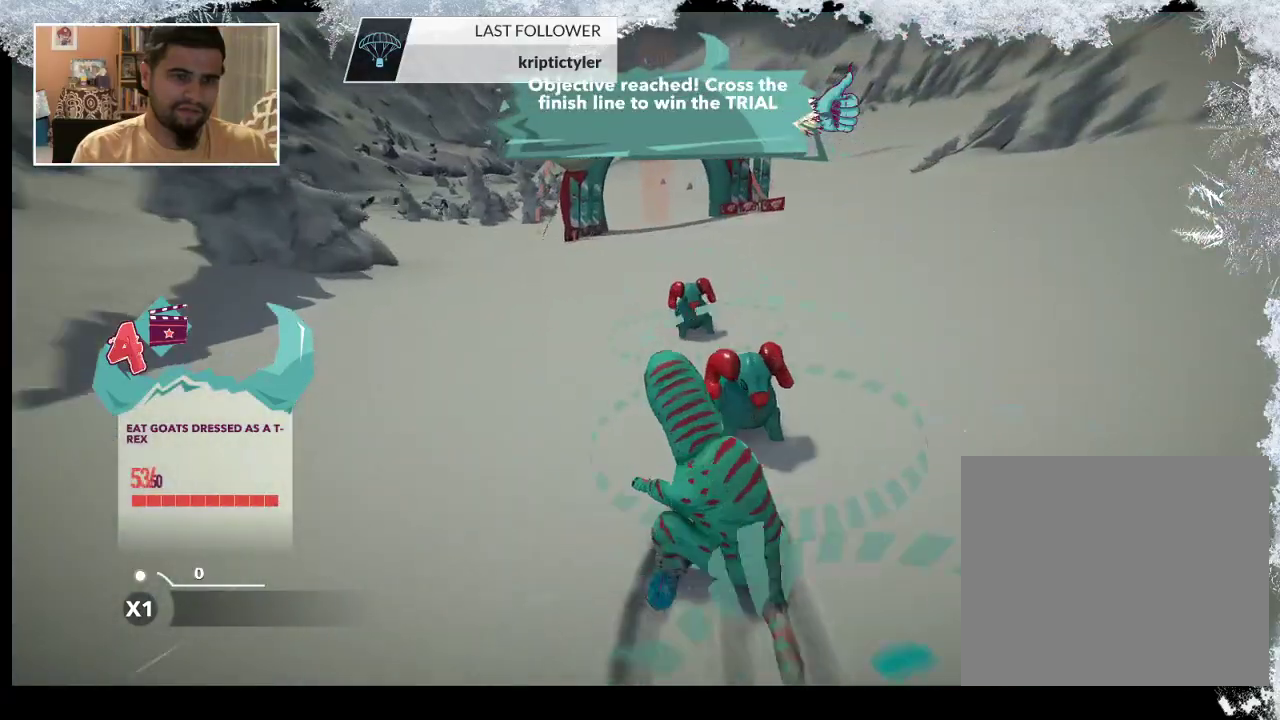
{"buttons": [], "left_stick": "left", "right_stick": "center", "events": [[33, "left_stick", "center"], [100, "left_stick", "right"], [300, "left_stick", "left"]]}
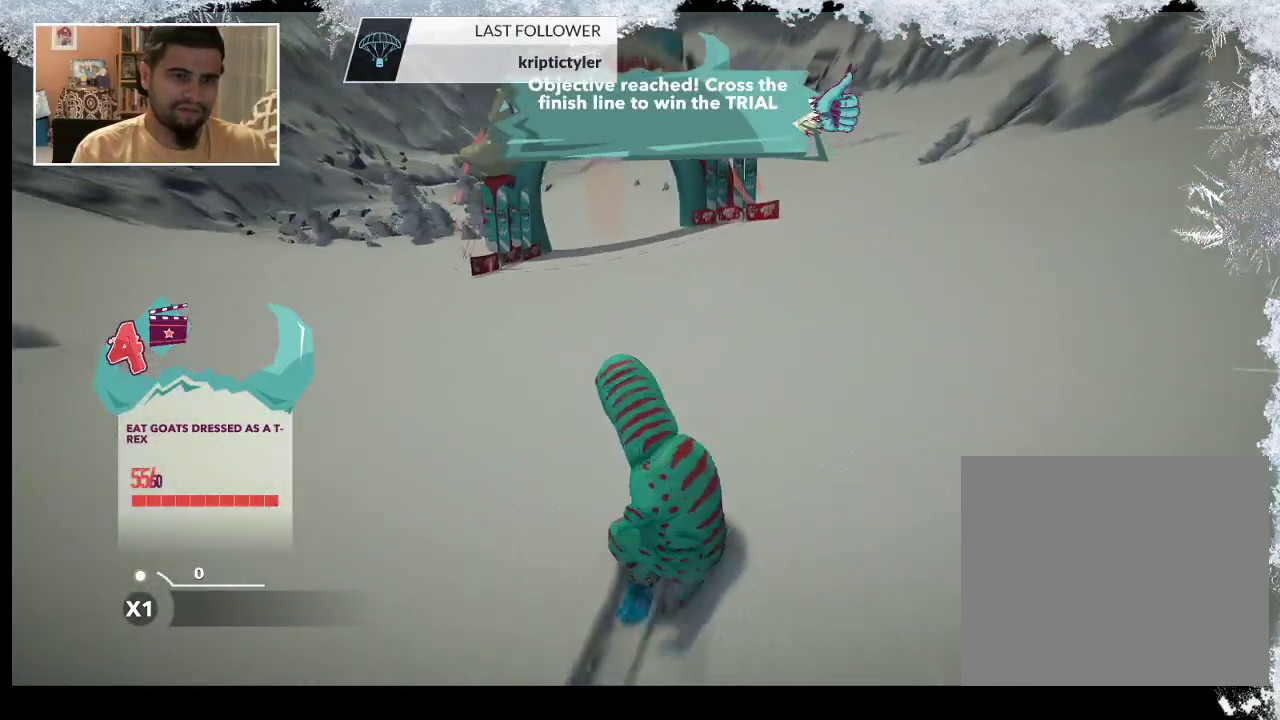
{"buttons": [], "left_stick": "down", "right_stick": "center", "events": [[100, "R2", "down"], [100, "left_stick", "center"], [300, "left_stick", "down-right"], [333, "R2", "up"], [500, "left_stick", "down"]]}
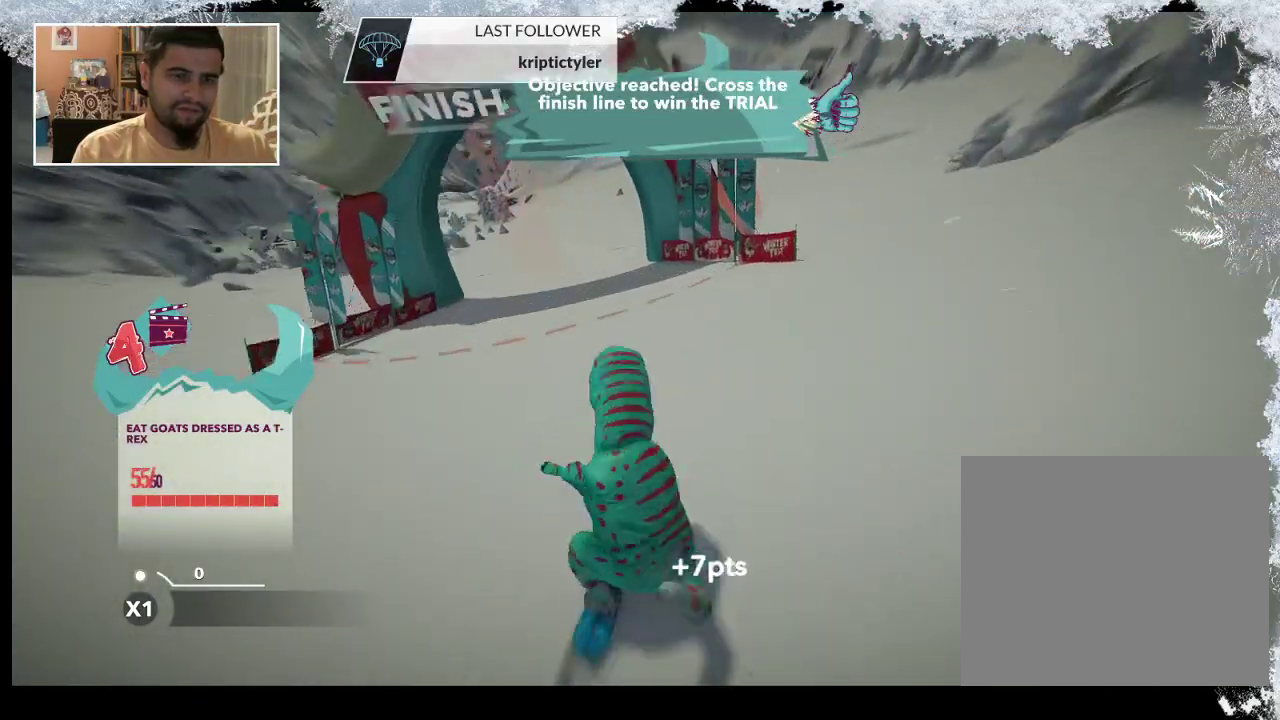
{"buttons": [], "left_stick": "left", "right_stick": "center", "events": [[33, "left_stick", "left"]]}
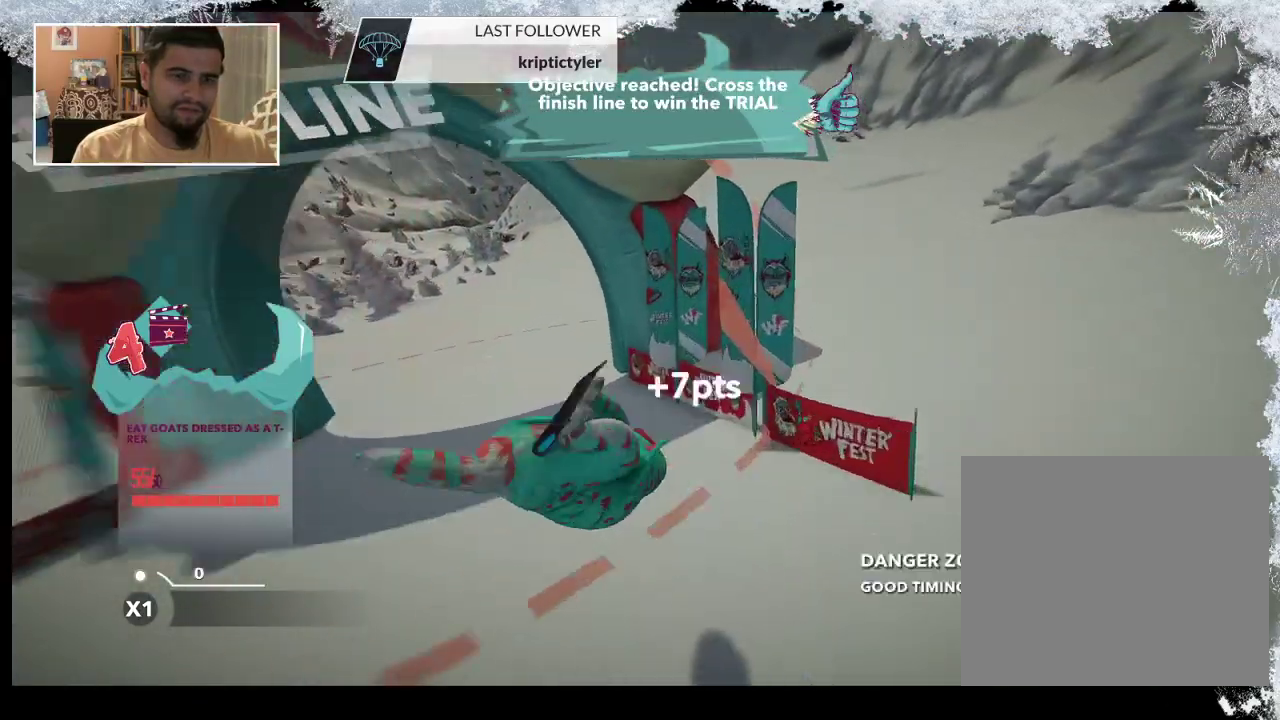
{"buttons": [], "left_stick": "center", "right_stick": "left", "events": [[67, "right_stick", "left"], [500, "left_stick", "center"]]}
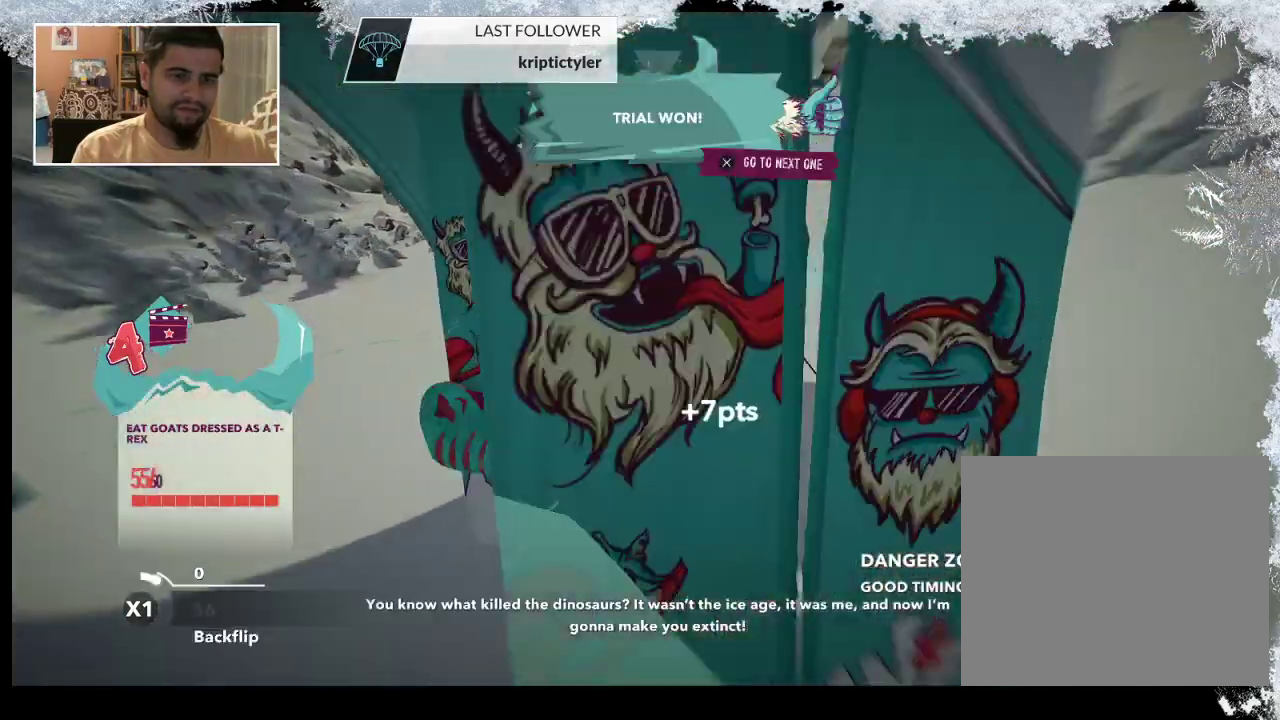
{"buttons": [], "left_stick": "center", "right_stick": "center", "events": [[33, "right_stick", "center"]]}
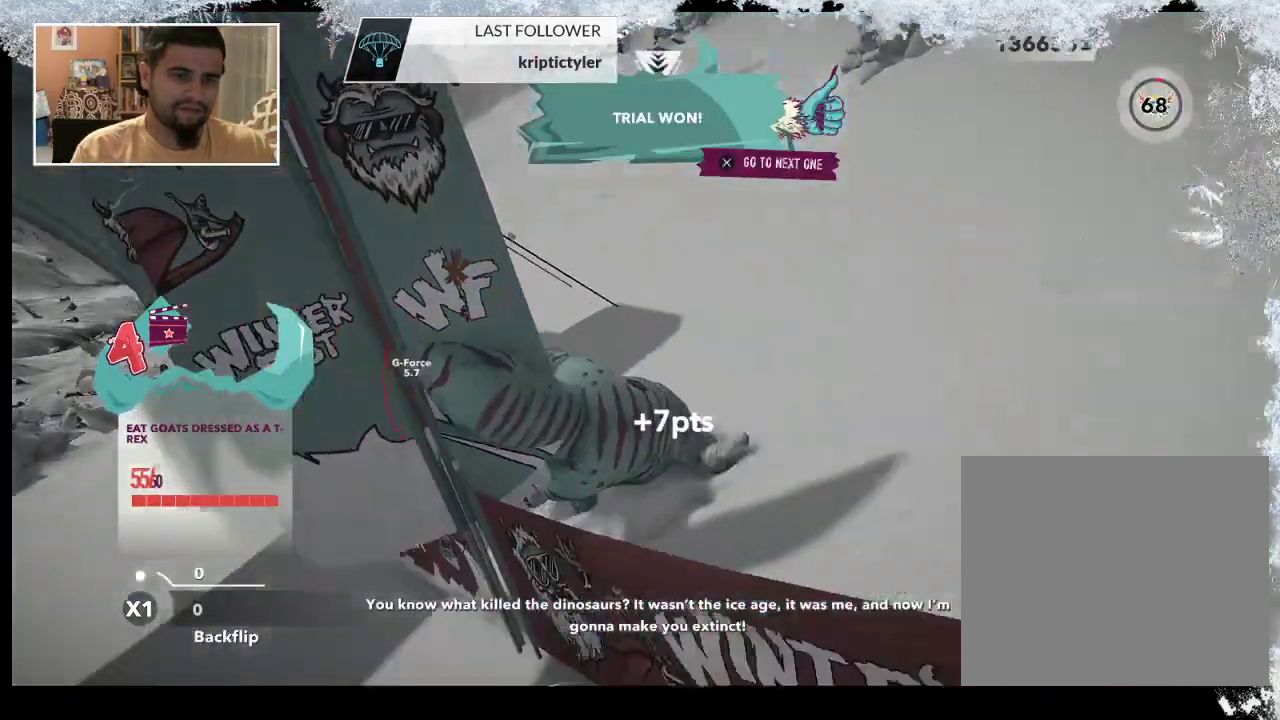
{"buttons": [], "left_stick": "center", "right_stick": "center", "events": []}
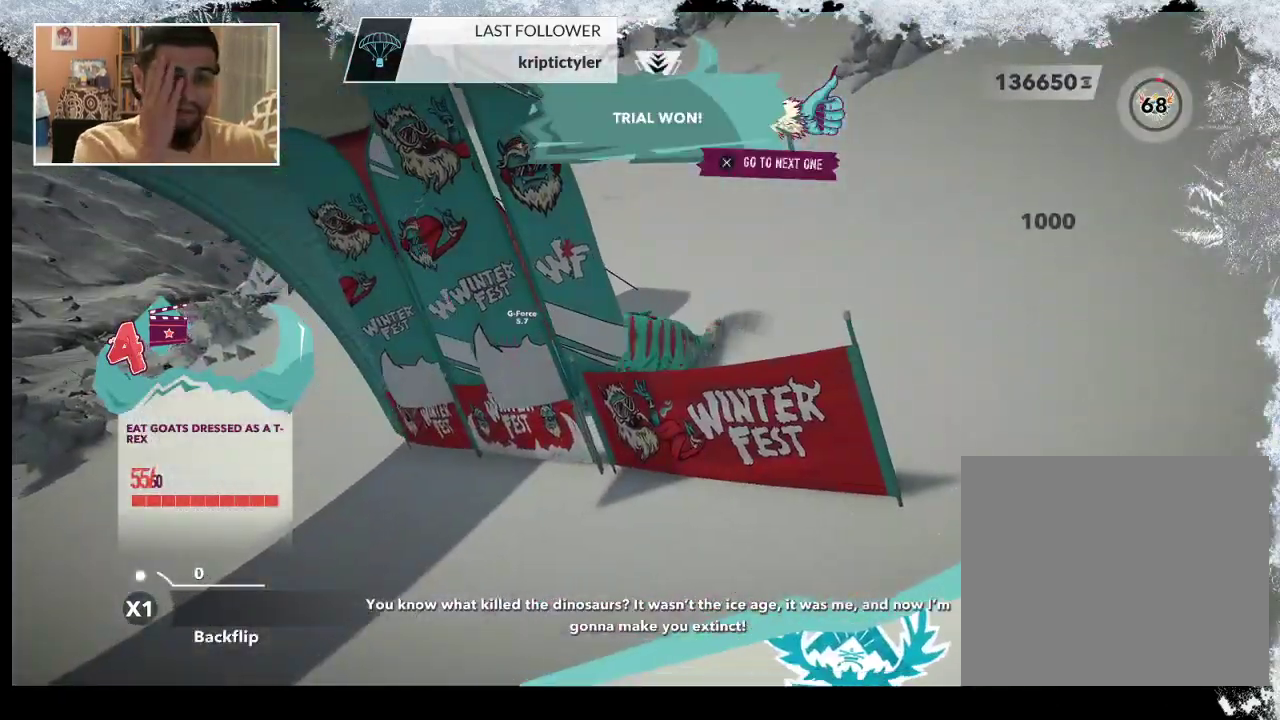
{"buttons": [], "left_stick": "center", "right_stick": "center", "events": []}
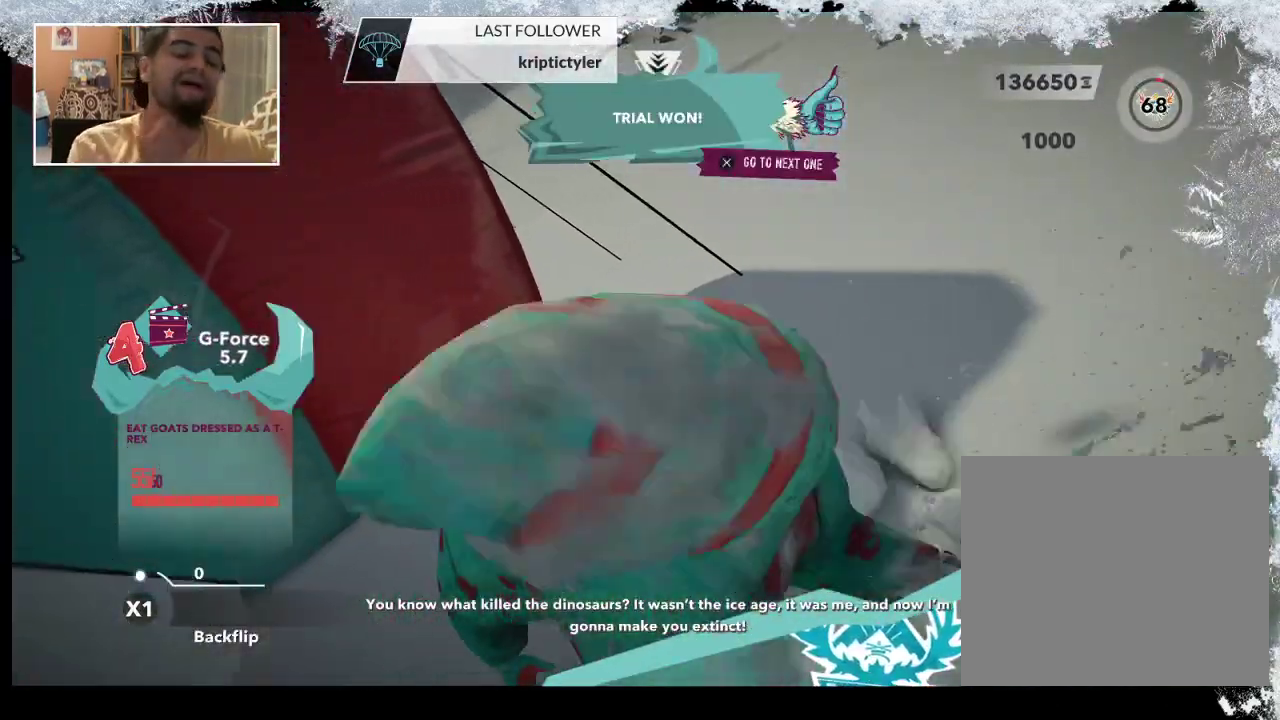
{"buttons": [], "left_stick": "center", "right_stick": "center", "events": []}
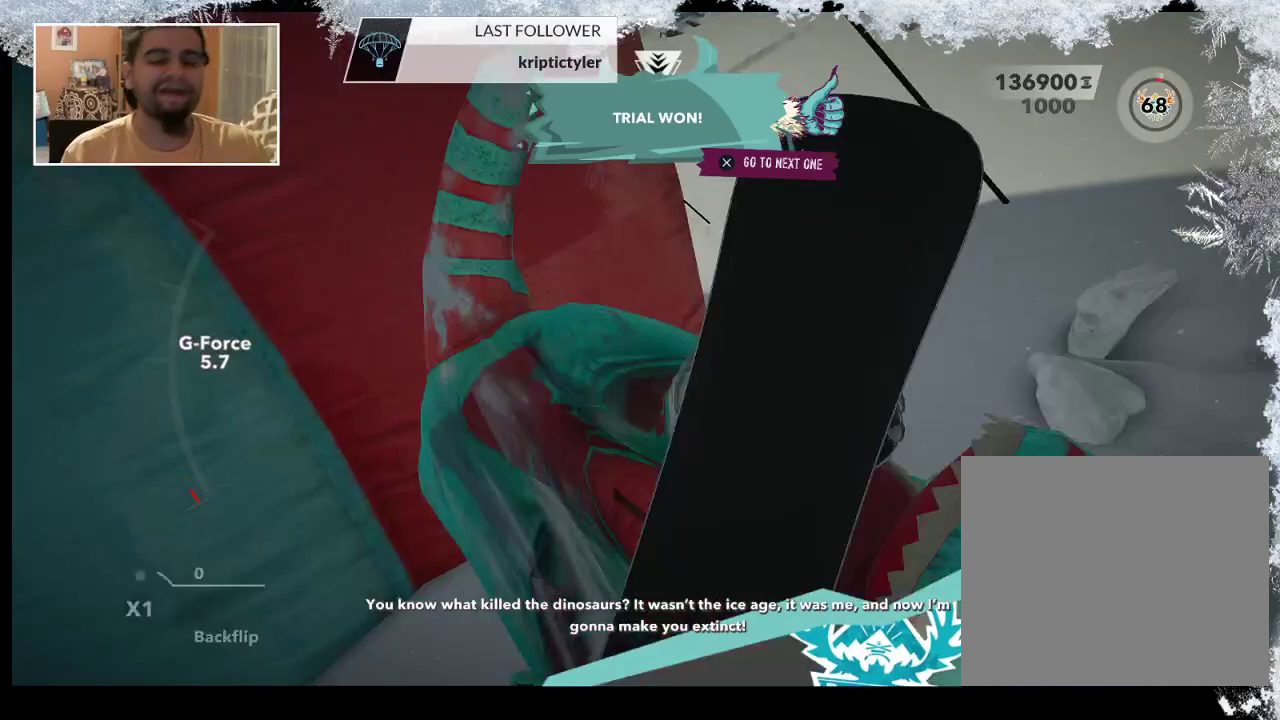
{"buttons": [], "left_stick": "center", "right_stick": "center", "events": [[267, "CROSS", "down"], [400, "CROSS", "up"]]}